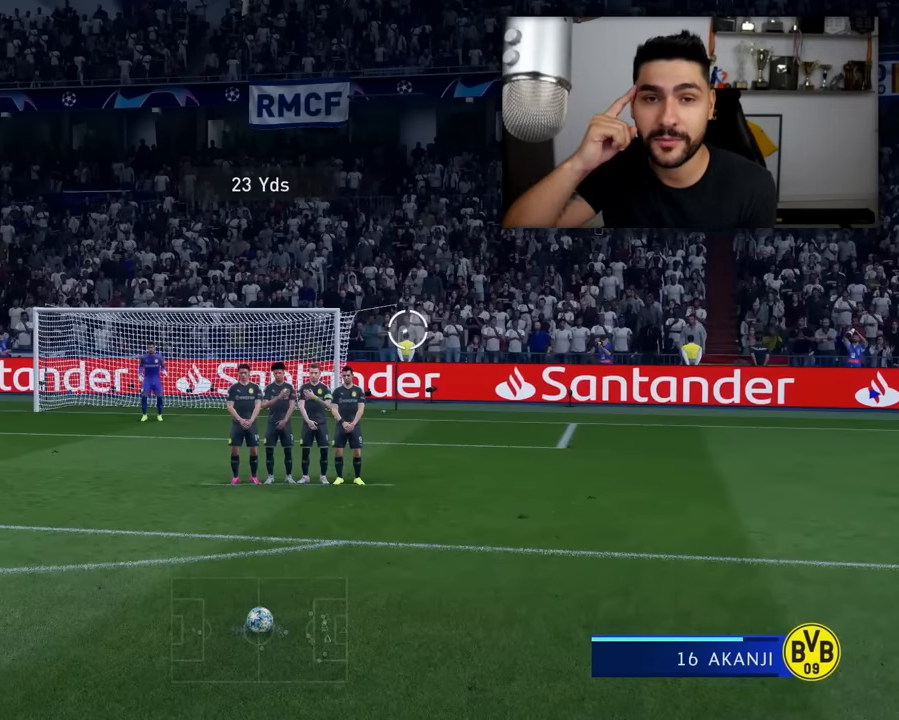
Gameplay with a controller (PlayStation layout); each line is a JSON object with the inputs held at the frame after it. "events" lists button and stick changes between this image and that frame as [ms after this image, input, new state], when the widget could be followed in between.
{"buttons": [], "left_stick": "up-right", "right_stick": "center", "events": []}
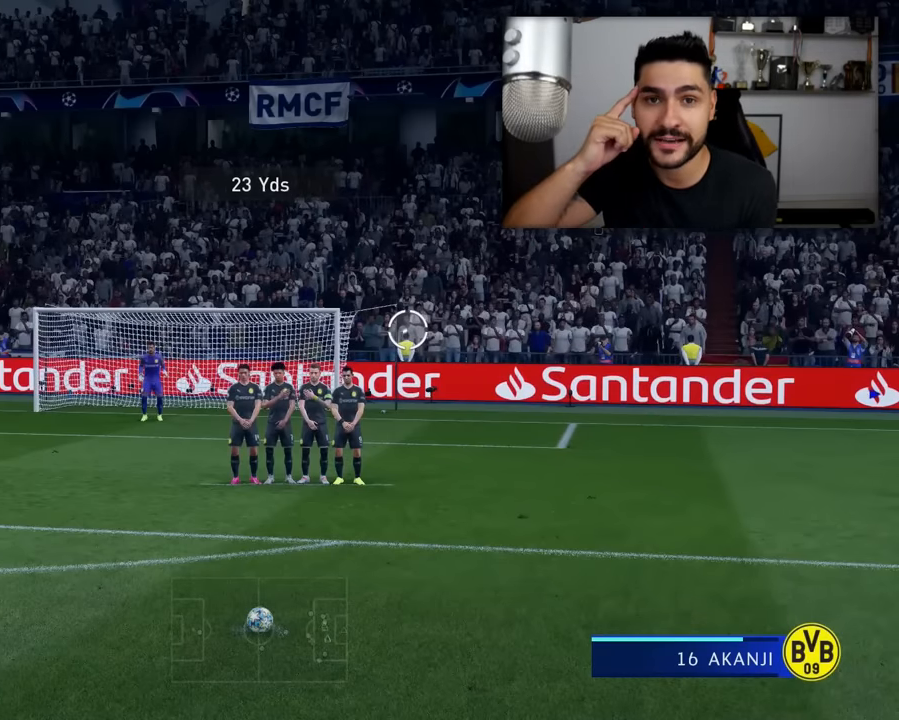
{"buttons": [], "left_stick": "up-right", "right_stick": "center", "events": []}
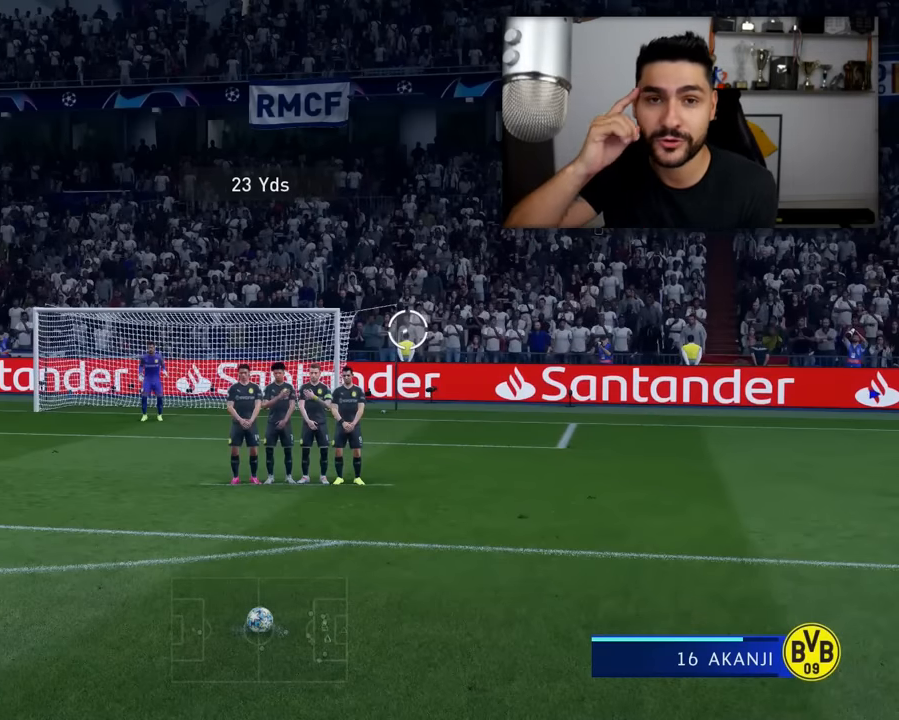
{"buttons": [], "left_stick": "up-right", "right_stick": "center", "events": []}
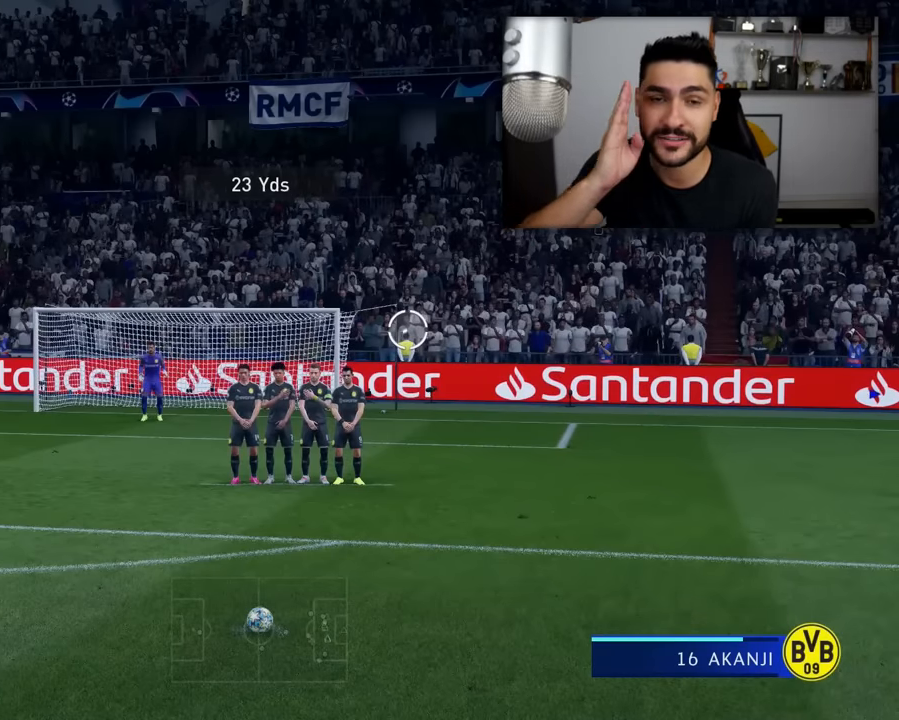
{"buttons": ["CIRCLE"], "left_stick": "up-right", "right_stick": "center", "events": [[316, "CIRCLE", "down"]]}
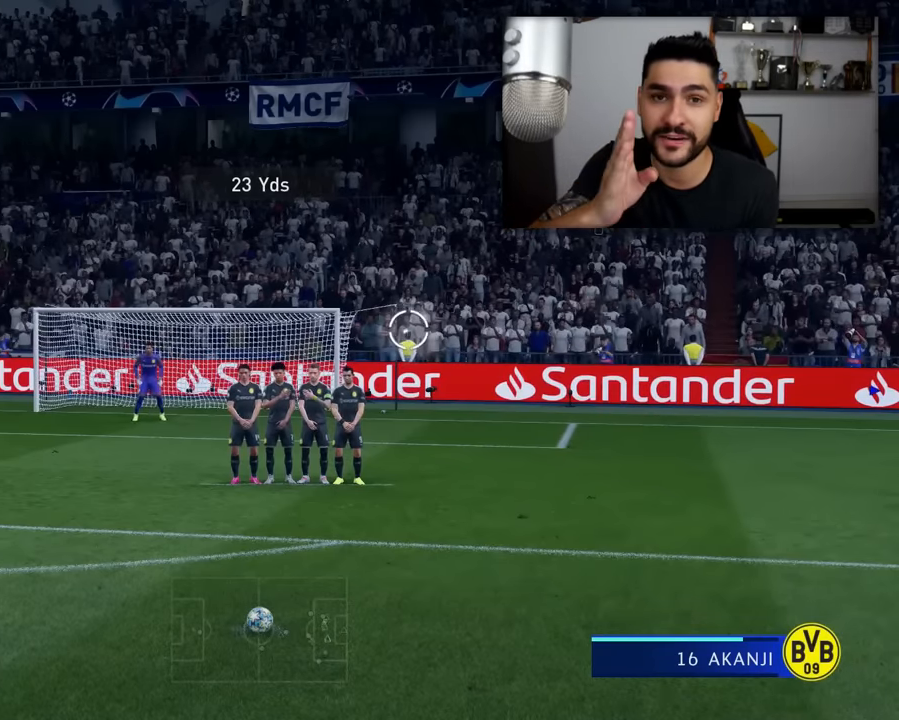
{"buttons": [], "left_stick": "center", "right_stick": "center", "events": [[133, "CIRCLE", "up"], [334, "L2", "down"], [400, "L2", "up"], [450, "left_stick", "center"]]}